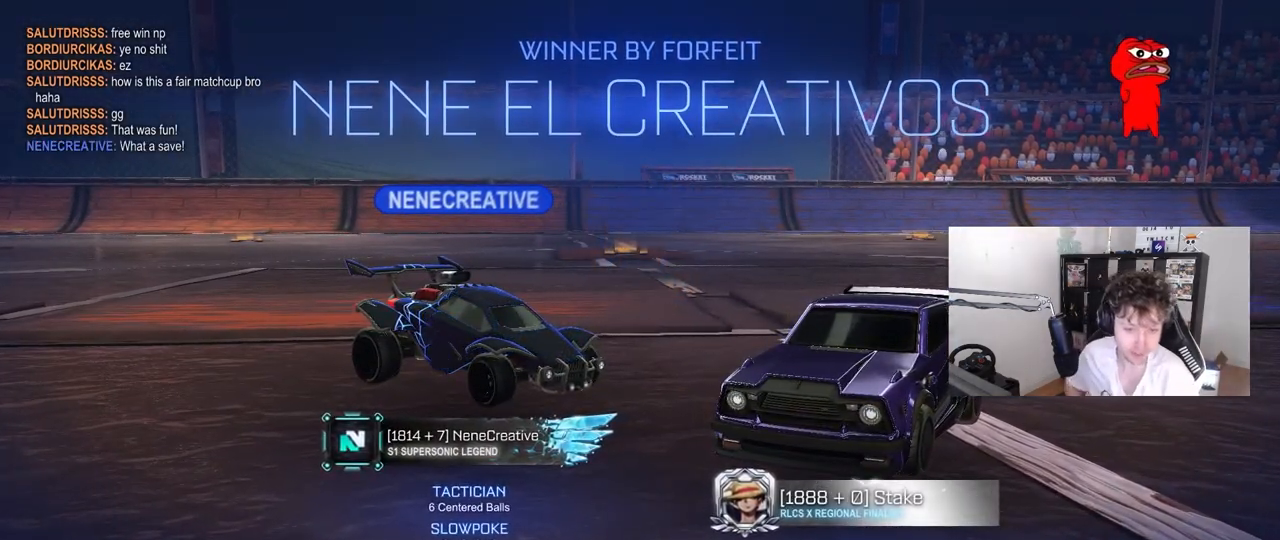
Gameplay with keyboard and mouse; each line is a JSON object with the keys and mouse buttons held at the frame after it. "events" lists presses ("down") and releases ("up") of "1", "2", "3", "4", "5", "a", "alt", "c", "caps_lock", "ctrl", "d", "e", "f", "g", "q", "r", "s", "shift", "space", "t", "tab", "v", "w", "x", "z", "mouse_left", "mouse_wheel" and "mouse_right" between this image and that frame as [ms after this image, input, new state], when the widget could be followed in between. "mouse_left", "mouse_wheel", "mouse_right" = the "left", "wheel", "right" buttons of the "mouse" list. No other keys are recorded. "wheel" means that the mouse wheel is clicked or scrolled. "mouse_move" is the direction in which the mouse moves at that frame (one of eight, or "still"), when it could be read.
{"keys": [], "mouse": [], "mouse_move": "up", "events": []}
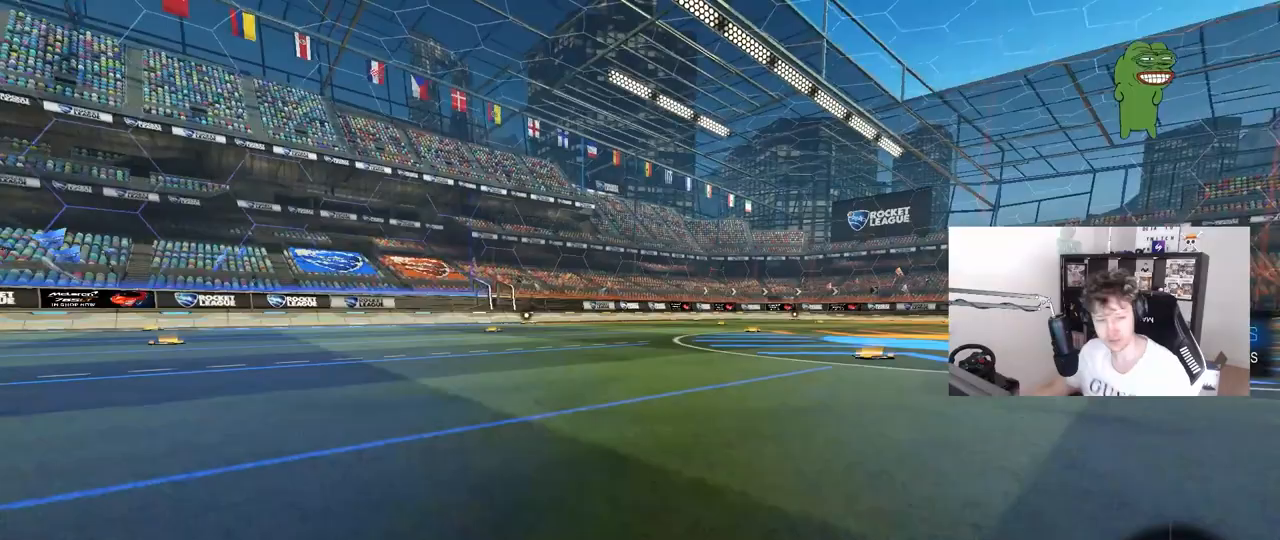
{"keys": [], "mouse": ["wheel"], "mouse_move": "still", "events": [[217, "mouse_wheel", "down"], [367, "mouse_wheel", "up"], [467, "mouse_wheel", "down"]]}
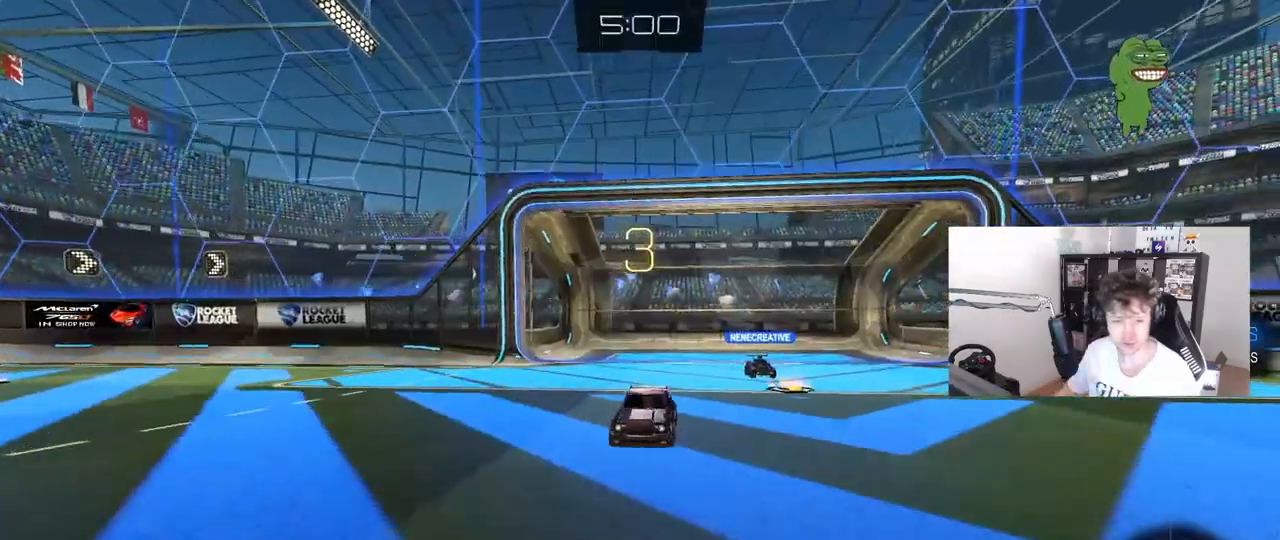
{"keys": ["tab"], "mouse": ["left"], "mouse_move": "right", "events": [[100, "mouse_wheel", "up"], [200, "mouse_wheel", "down"], [283, "mouse_wheel", "up"], [467, "mouse_left", "down"], [467, "tab", "down"]]}
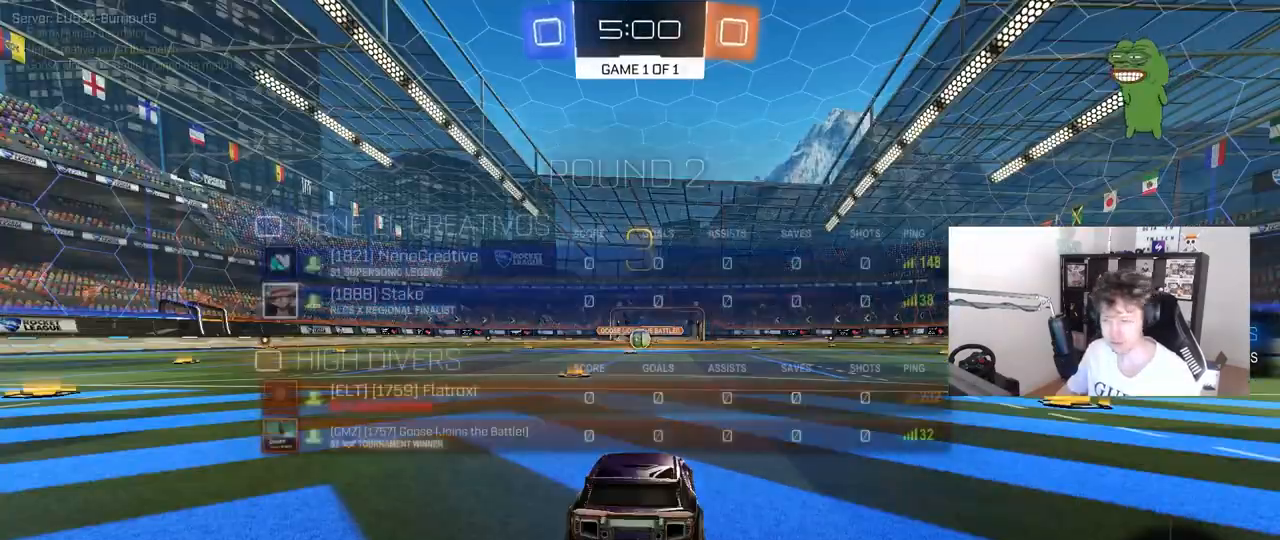
{"keys": ["tab", "w"], "mouse": ["left"], "mouse_move": "up-right", "events": [[250, "mouse_left", "up"], [300, "w", "down"], [400, "mouse_left", "down"]]}
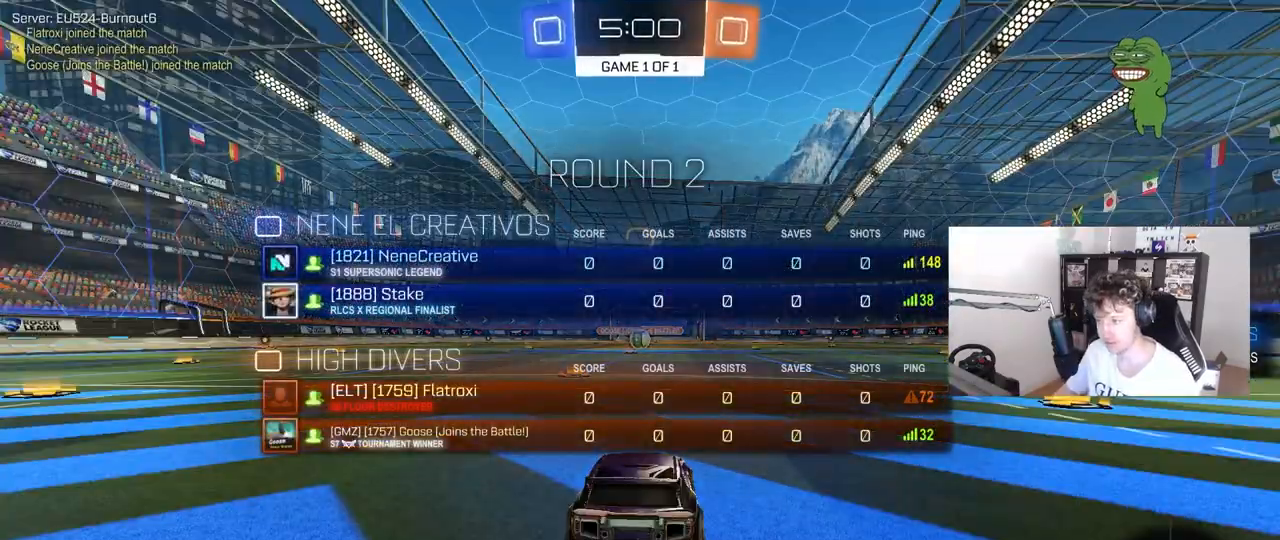
{"keys": ["tab", "w"], "mouse": ["left"], "mouse_move": "up", "events": [[83, "tab", "up"], [417, "tab", "down"]]}
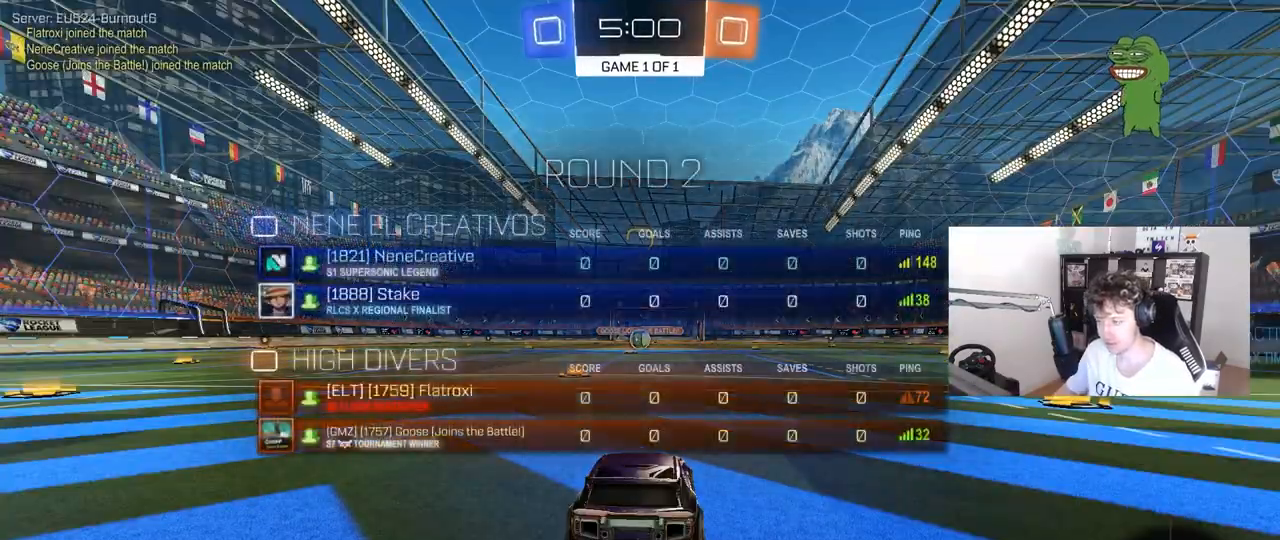
{"keys": ["w"], "mouse": ["left"], "mouse_move": "right", "events": [[467, "tab", "up"]]}
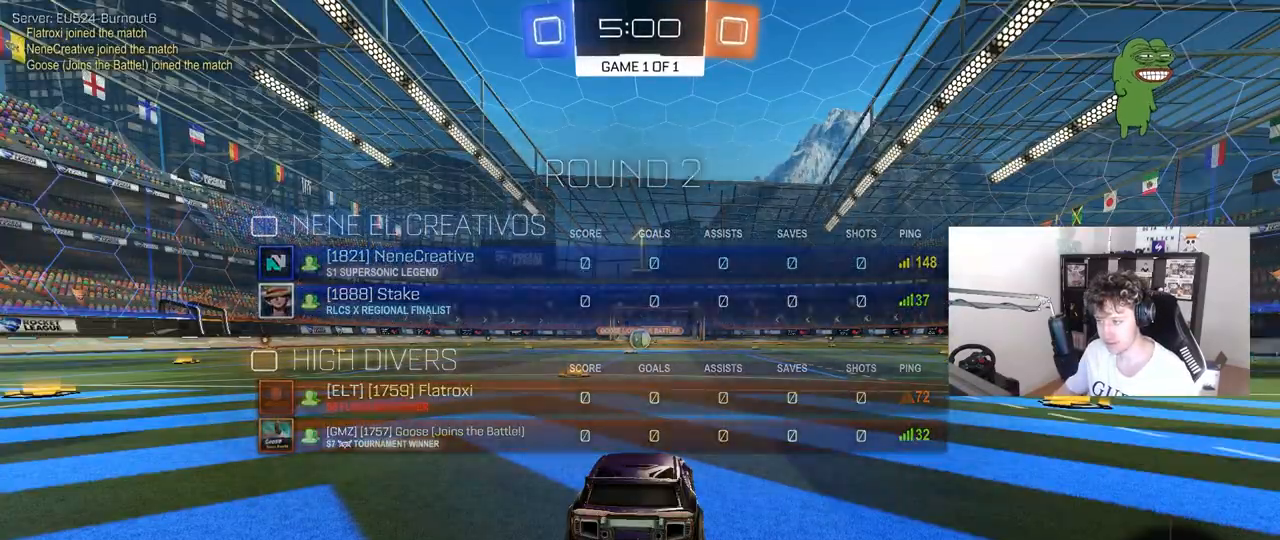
{"keys": ["w"], "mouse": ["left"], "mouse_move": "up-left", "events": []}
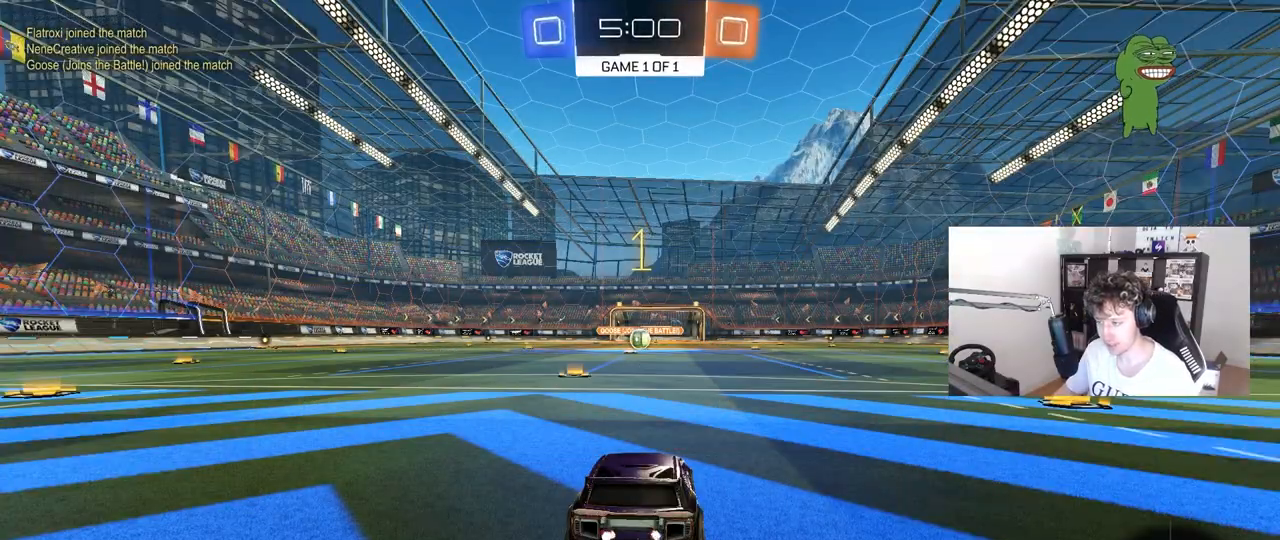
{"keys": ["w"], "mouse": ["left"], "mouse_move": "still", "events": [[267, "a", "down"], [417, "a", "up"]]}
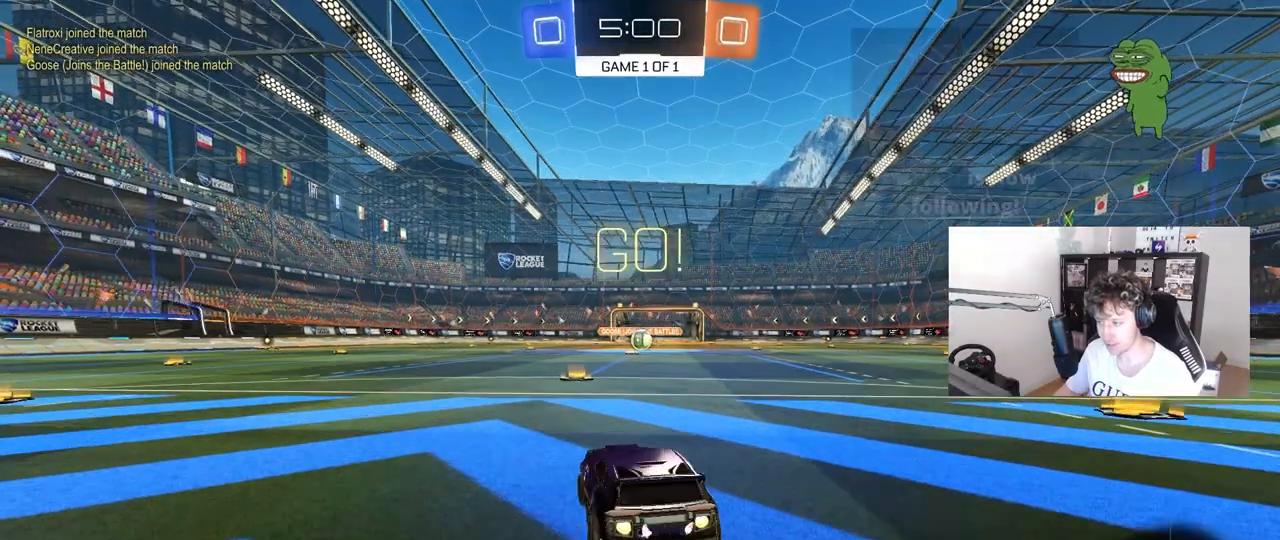
{"keys": ["d", "s", "shift"], "mouse": ["left", "right"], "mouse_move": "down-left", "events": [[233, "mouse_right", "down"], [317, "mouse_right", "up"], [333, "d", "down"], [383, "shift", "down"], [433, "mouse_right", "down"], [483, "s", "down"], [483, "w", "up"]]}
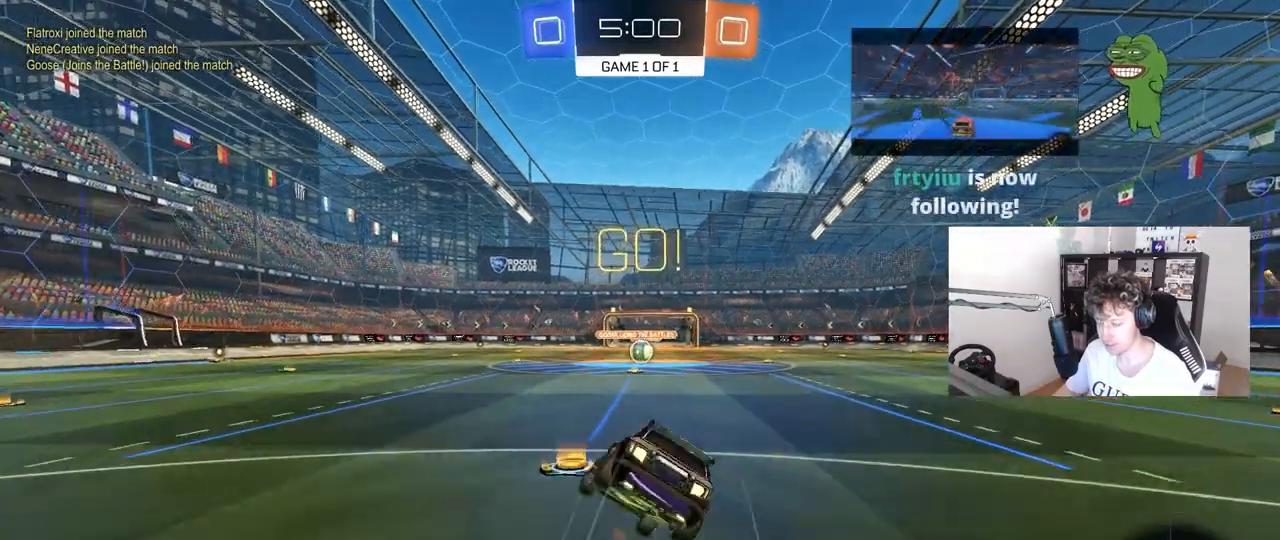
{"keys": ["d", "s", "shift"], "mouse": ["left"], "mouse_move": "still", "events": [[17, "mouse_right", "up"], [350, "s", "up"], [450, "s", "down"]]}
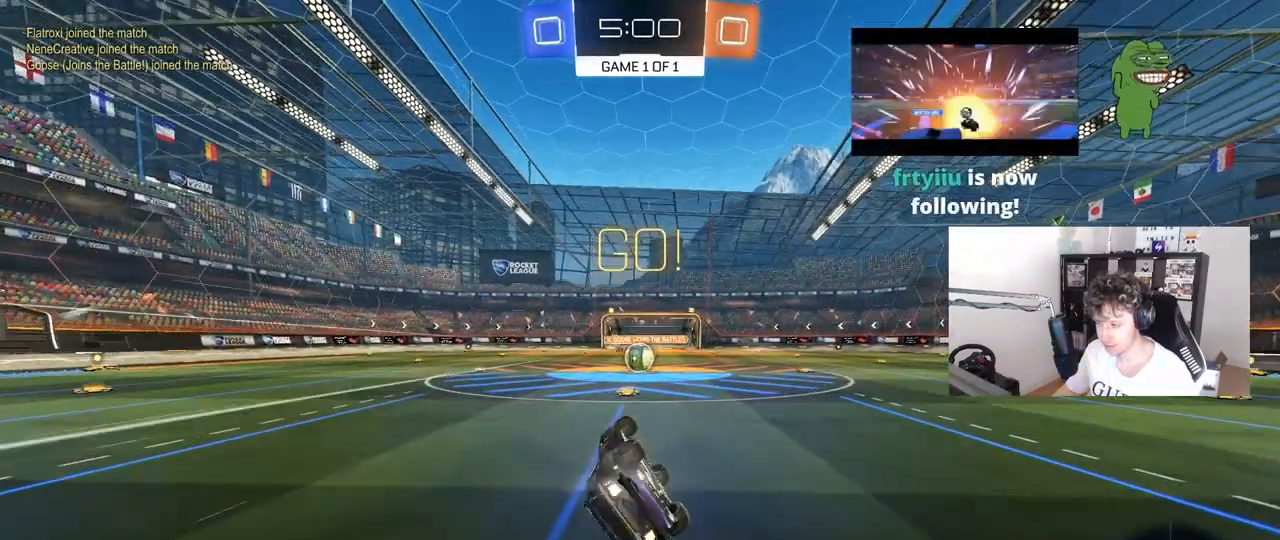
{"keys": [], "mouse": [], "mouse_move": "still", "events": [[233, "mouse_left", "up"], [233, "s", "up"], [233, "shift", "up"], [267, "d", "up"]]}
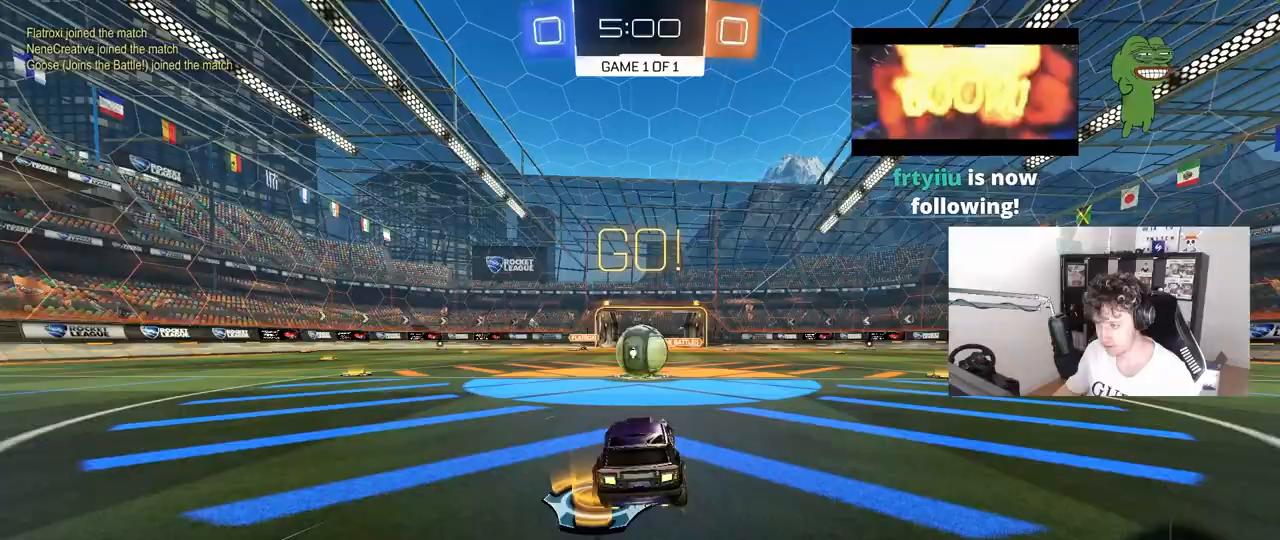
{"keys": ["a", "shift", "w"], "mouse": ["right"], "mouse_move": "up-left", "events": [[50, "w", "down"], [150, "mouse_left", "down"], [150, "mouse_right", "down"], [200, "d", "down"], [200, "w", "up"], [217, "mouse_right", "up"], [233, "d", "up"], [283, "mouse_left", "up"], [333, "a", "down"], [333, "shift", "down"], [333, "w", "down"], [433, "mouse_right", "down"]]}
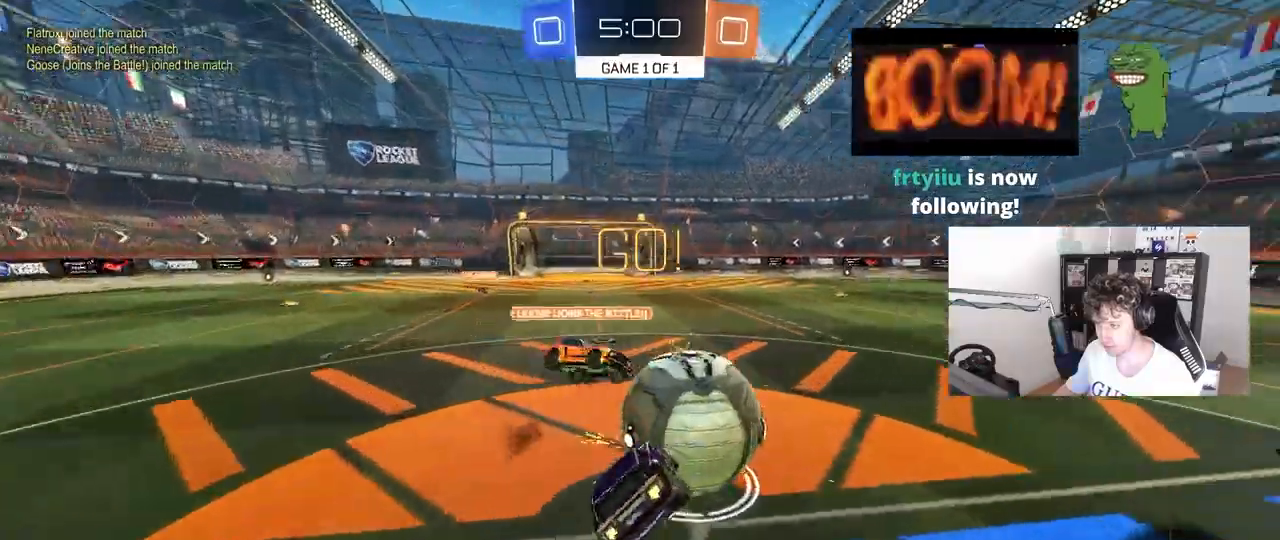
{"keys": ["a", "shift", "w"], "mouse": [], "mouse_move": "still", "events": [[67, "mouse_left", "down"], [117, "mouse_right", "up"], [117, "s", "down"], [117, "w", "up"], [267, "mouse_left", "up"], [350, "s", "up"], [500, "w", "down"]]}
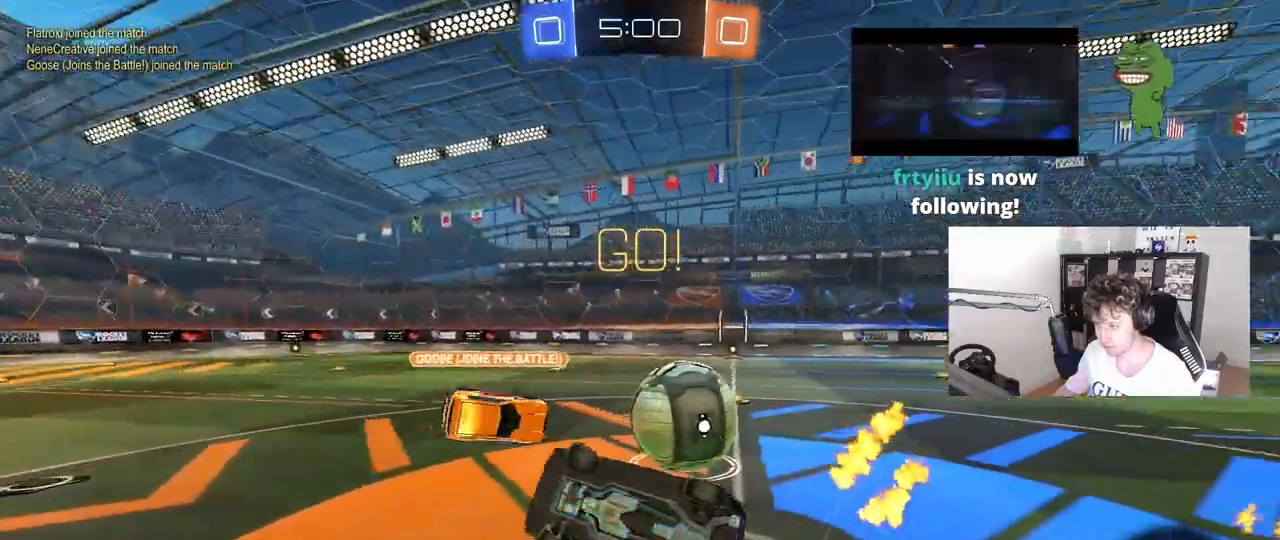
{"keys": ["a", "w"], "mouse": [], "mouse_move": "still", "events": [[183, "shift", "up"], [233, "w", "up"], [317, "a", "up"], [467, "a", "down"], [467, "w", "down"]]}
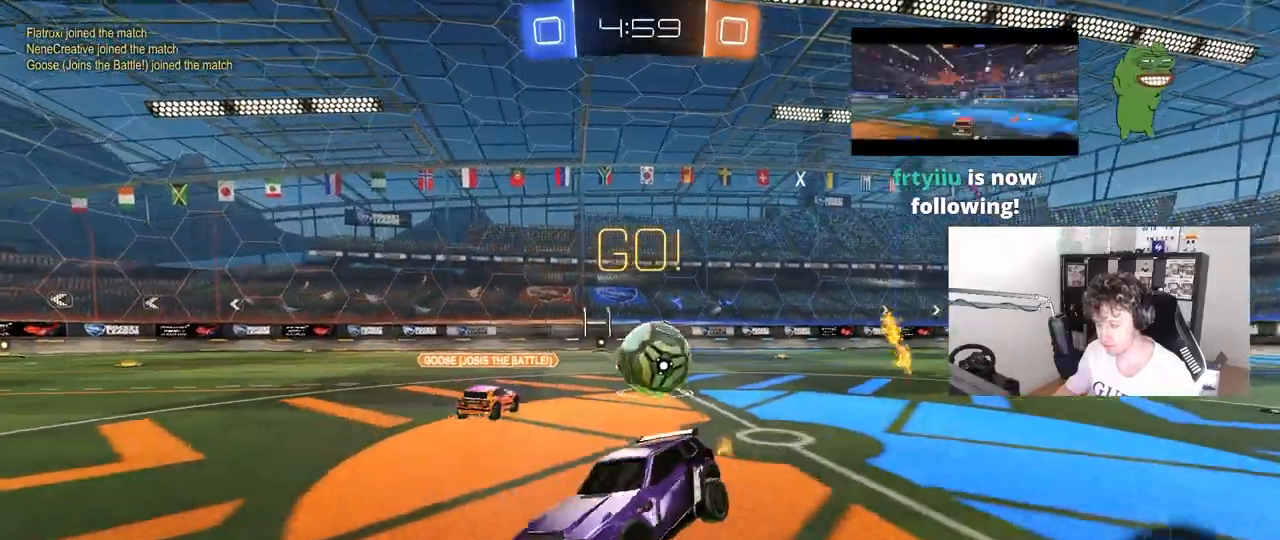
{"keys": ["a", "w"], "mouse": [], "mouse_move": "still", "events": []}
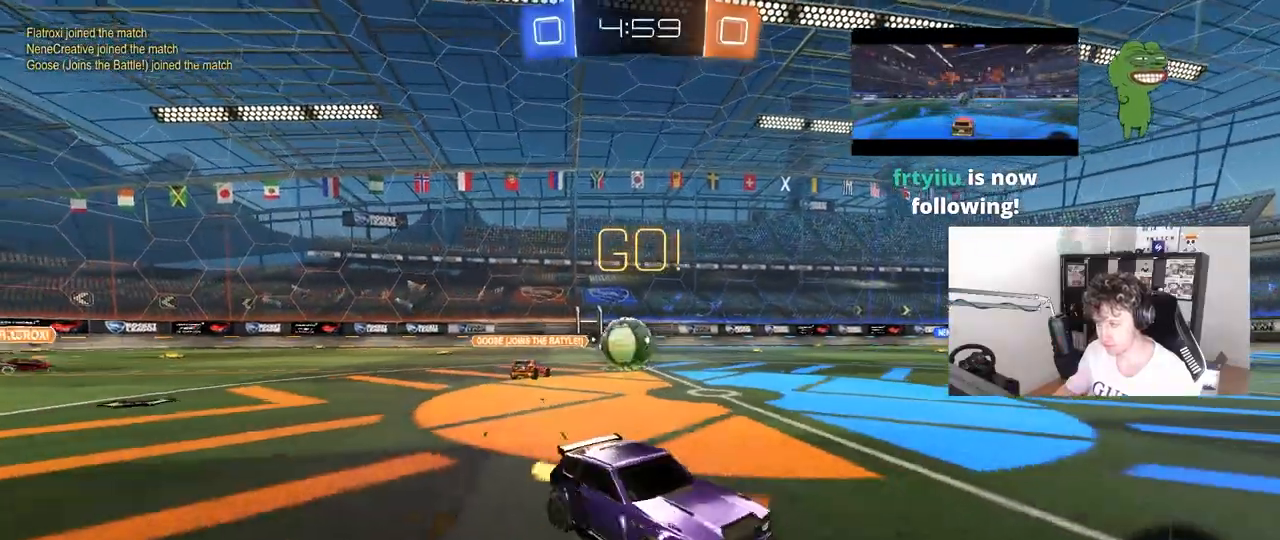
{"keys": ["d", "w"], "mouse": [], "mouse_move": "still", "events": [[300, "a", "up"], [483, "d", "down"]]}
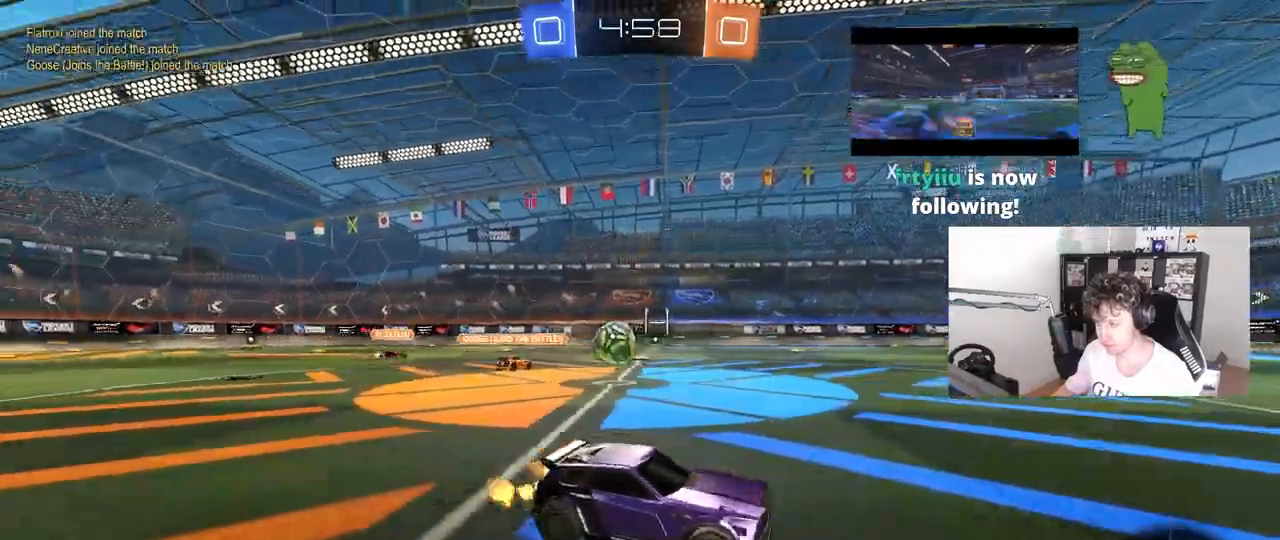
{"keys": ["w"], "mouse": ["left", "right"], "mouse_move": "down", "events": [[133, "d", "up"], [233, "mouse_left", "down"], [267, "mouse_right", "down"], [367, "mouse_right", "up"], [417, "mouse_right", "down"]]}
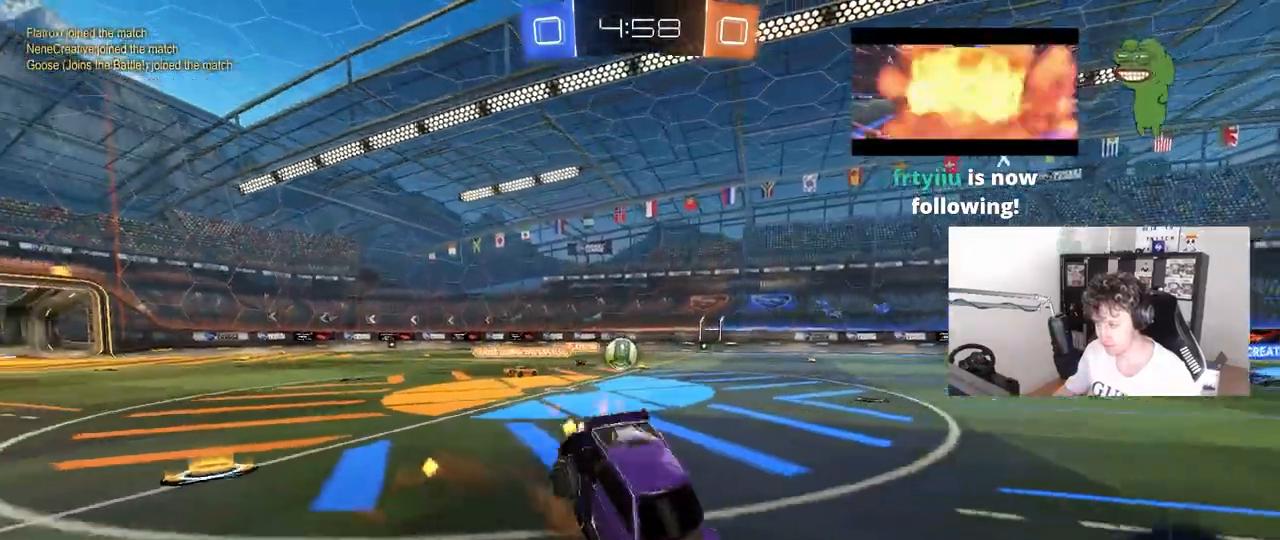
{"keys": ["space"], "mouse": [], "mouse_move": "still", "events": [[100, "mouse_left", "up"], [150, "mouse_right", "up"], [483, "space", "down"], [483, "w", "up"]]}
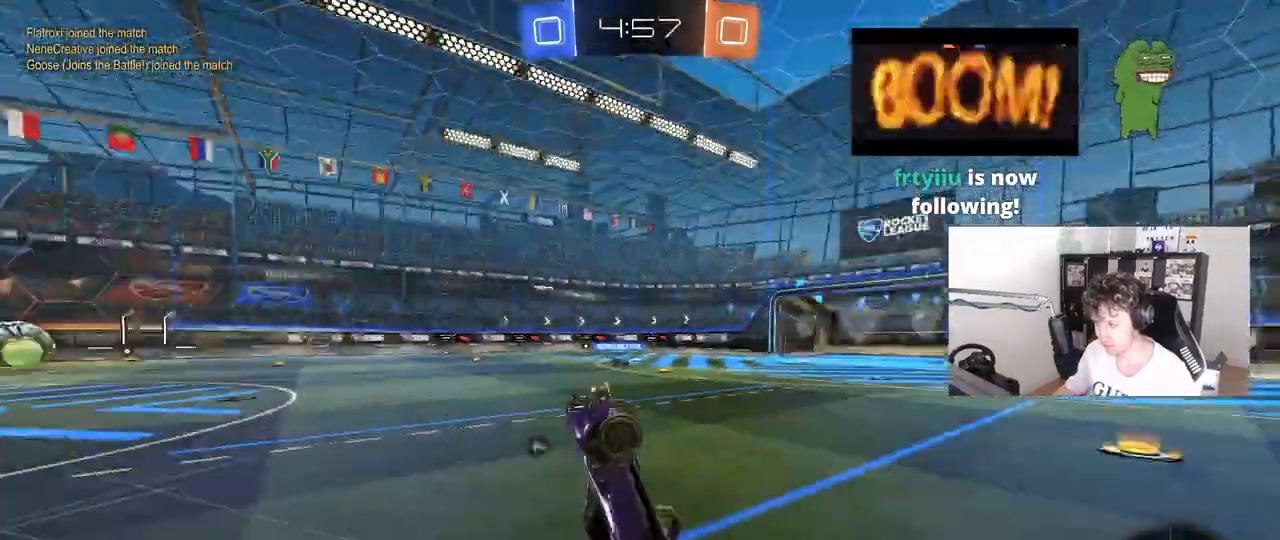
{"keys": ["w"], "mouse": ["left"], "mouse_move": "still", "events": [[117, "space", "up"], [400, "a", "down"], [400, "w", "down"], [450, "a", "up"], [450, "mouse_left", "down"]]}
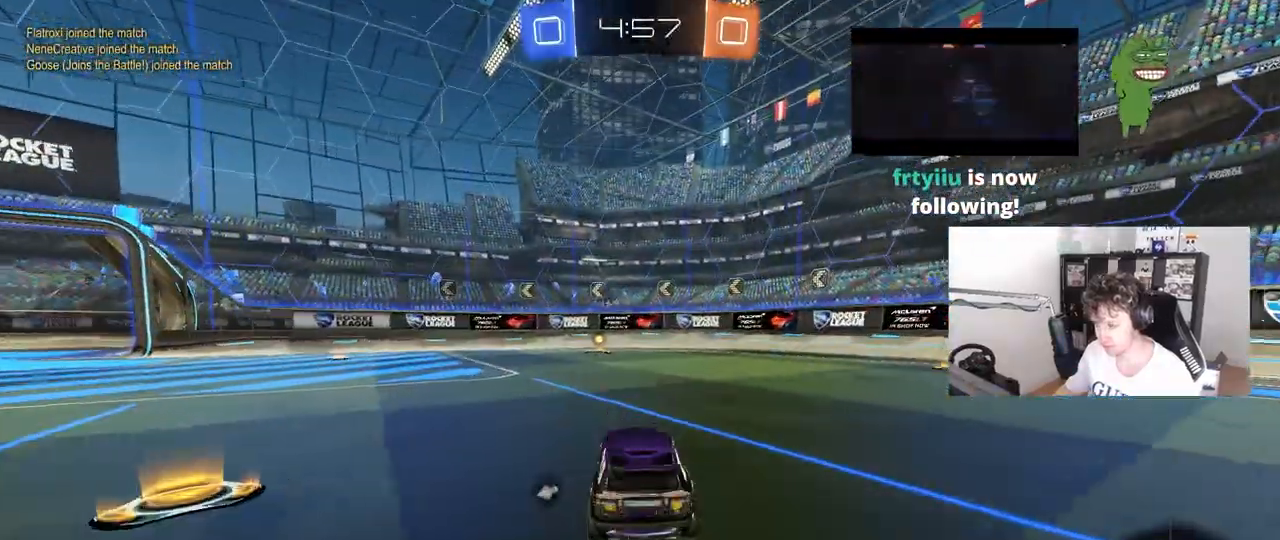
{"keys": ["w"], "mouse": ["left"], "mouse_move": "still", "events": [[33, "d", "down"], [133, "d", "up"], [133, "space", "down"], [317, "space", "up"]]}
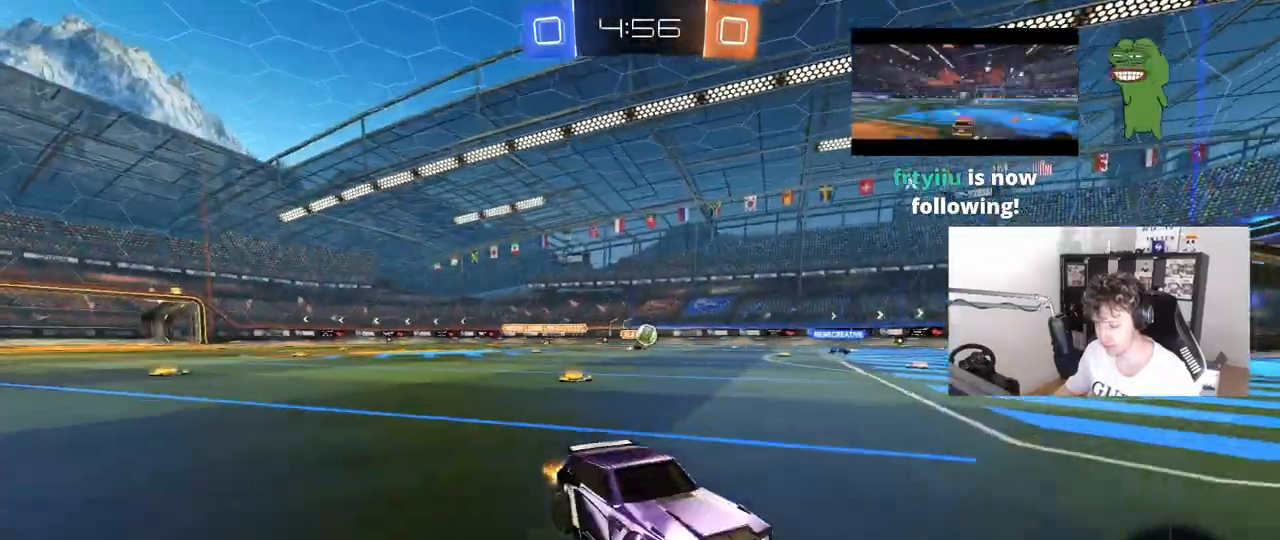
{"keys": ["w"], "mouse": [], "mouse_move": "still", "events": [[100, "mouse_left", "up"], [250, "a", "down"], [333, "a", "up"]]}
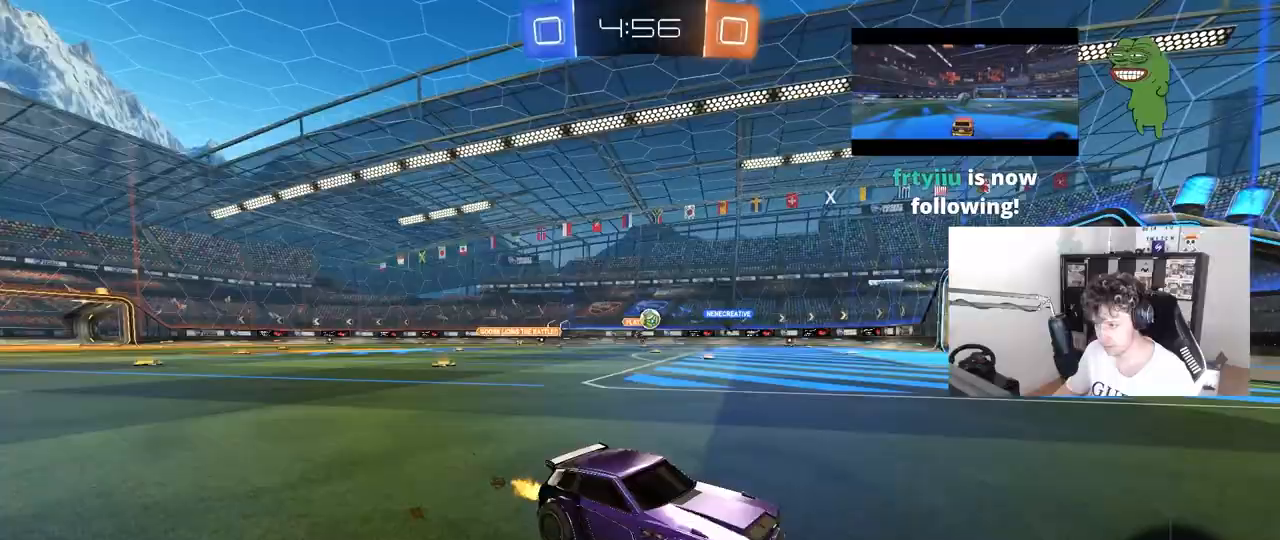
{"keys": ["a", "w"], "mouse": [], "mouse_move": "still", "events": [[17, "a", "down"], [350, "shift", "down"], [450, "shift", "up"]]}
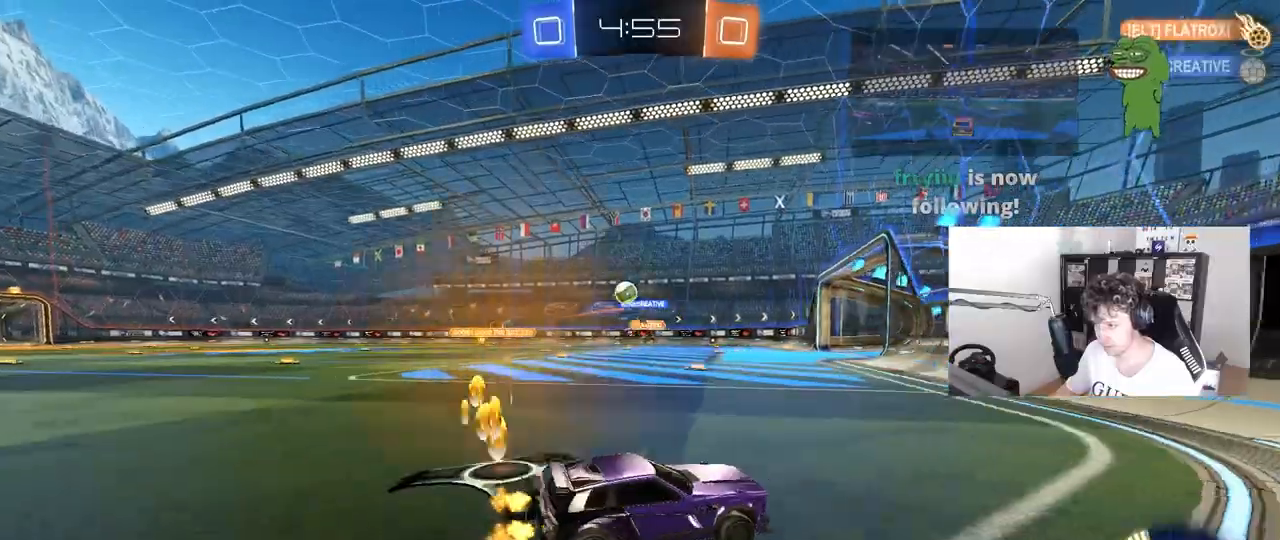
{"keys": ["d", "shift", "w"], "mouse": [], "mouse_move": "still", "events": [[33, "a", "up"], [33, "d", "down"], [83, "d", "up"], [133, "a", "down"], [183, "a", "up"], [183, "w", "up"], [233, "d", "down"], [233, "s", "down"], [417, "s", "up"], [500, "shift", "down"], [500, "w", "down"]]}
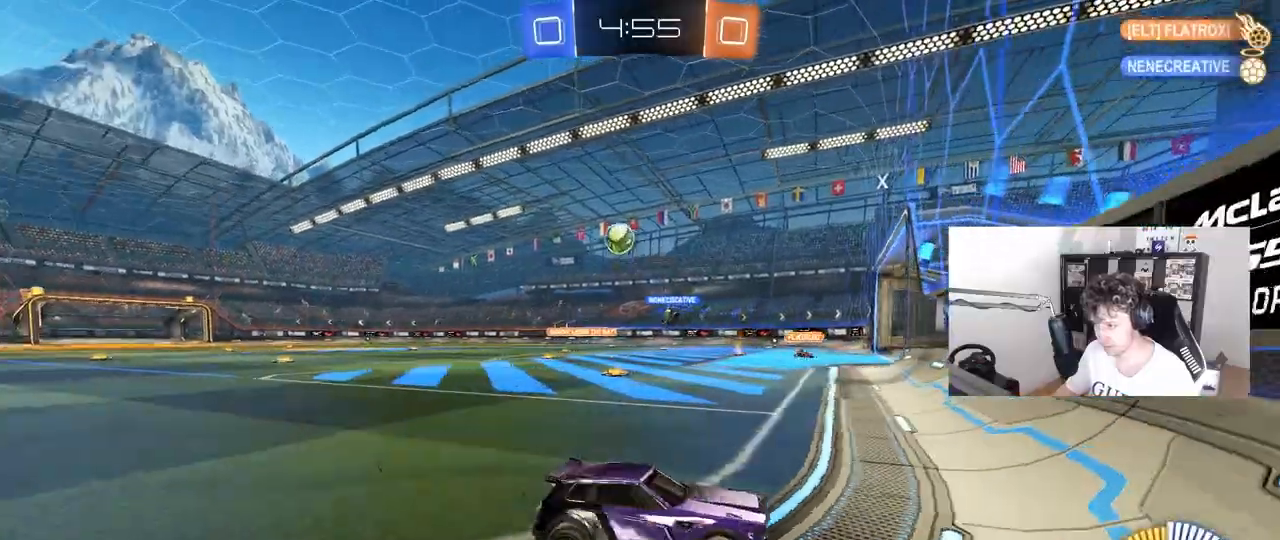
{"keys": ["d", "w"], "mouse": [], "mouse_move": "still", "events": [[233, "shift", "up"]]}
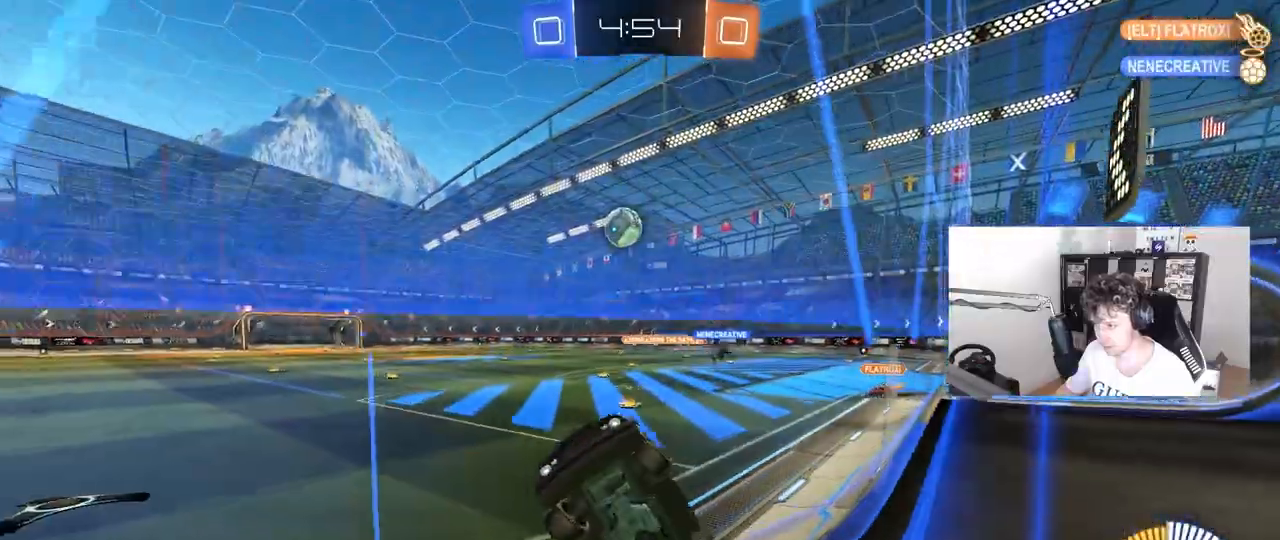
{"keys": [], "mouse": [], "mouse_move": "still", "events": [[117, "d", "up"], [267, "d", "down"], [400, "d", "up"], [450, "w", "up"]]}
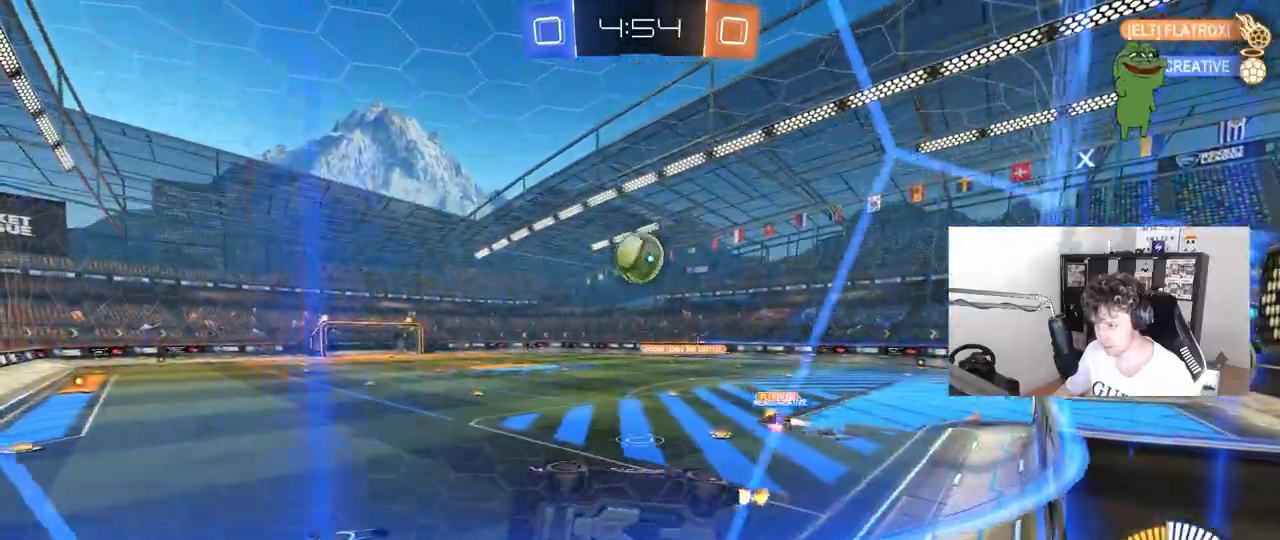
{"keys": ["w"], "mouse": ["left"], "mouse_move": "still", "events": [[133, "d", "down"], [133, "s", "down"], [233, "s", "up"], [317, "w", "down"], [467, "d", "up"], [467, "mouse_left", "down"]]}
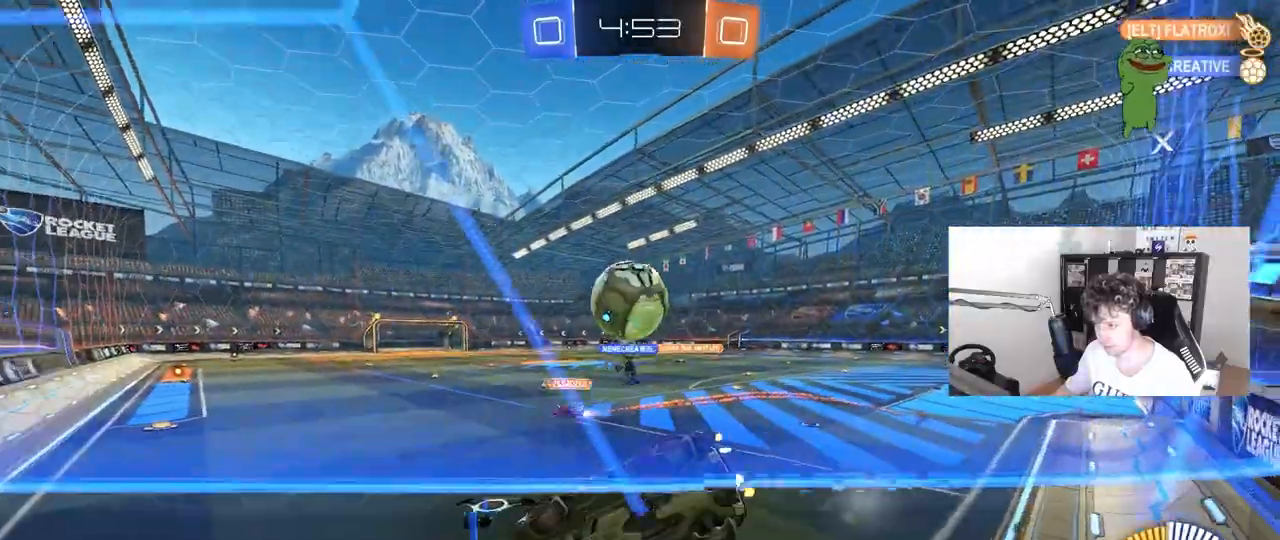
{"keys": ["w"], "mouse": [], "mouse_move": "still", "events": [[50, "mouse_left", "up"], [200, "d", "down"], [483, "d", "up"]]}
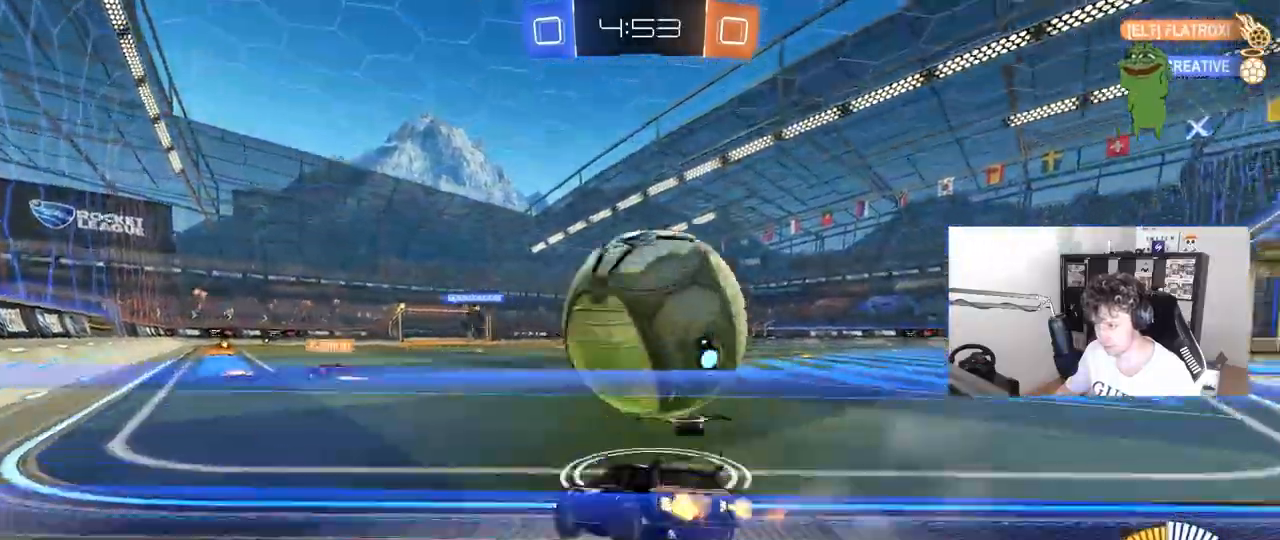
{"keys": ["a", "s"], "mouse": ["right"], "mouse_move": "down-left", "events": [[67, "d", "down"], [217, "d", "up"], [217, "w", "up"], [300, "a", "down"], [350, "a", "up"], [400, "mouse_right", "down"], [450, "s", "down"], [483, "a", "down"]]}
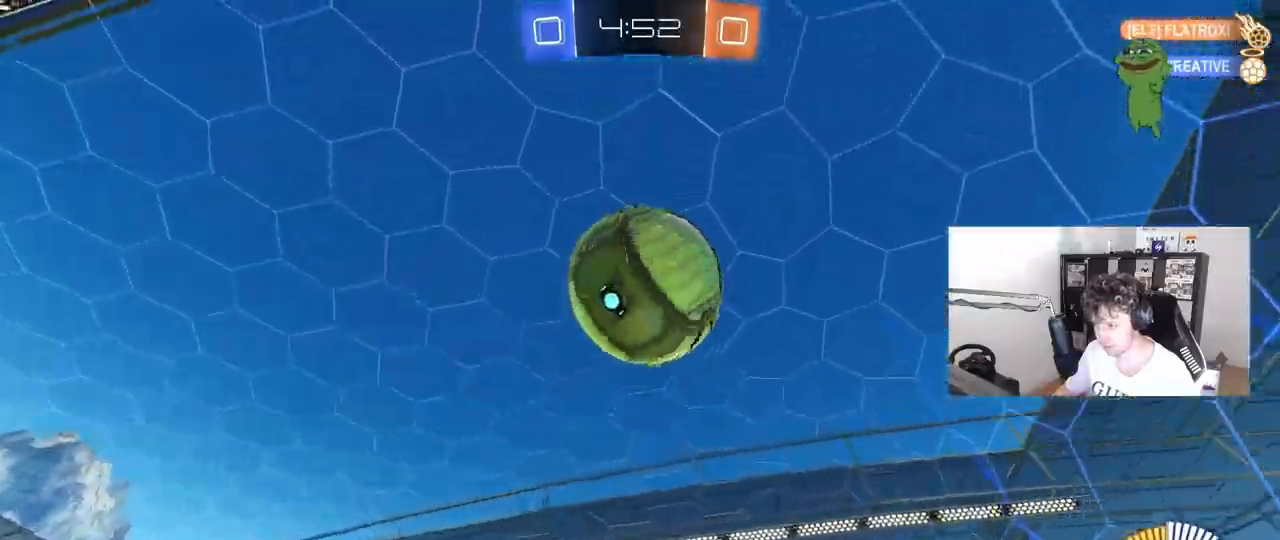
{"keys": ["a", "shift"], "mouse": ["left"], "mouse_move": "down-left", "events": [[33, "a", "up"], [133, "d", "down"], [183, "d", "up"], [183, "mouse_right", "up"], [183, "s", "up"], [217, "mouse_right", "down"], [267, "s", "down"], [317, "d", "down"], [367, "mouse_right", "up"], [367, "s", "up"], [417, "d", "up"], [467, "a", "down"], [467, "mouse_left", "down"], [467, "shift", "down"]]}
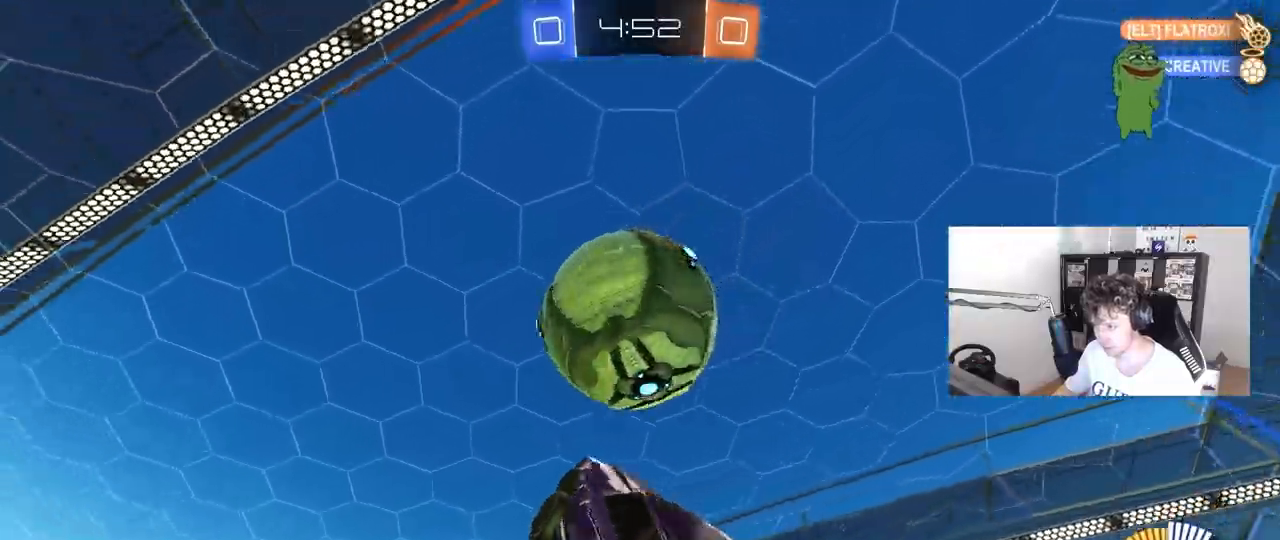
{"keys": ["a", "shift"], "mouse": [], "mouse_move": "still", "events": [[233, "s", "down"], [433, "mouse_left", "up"], [483, "s", "up"]]}